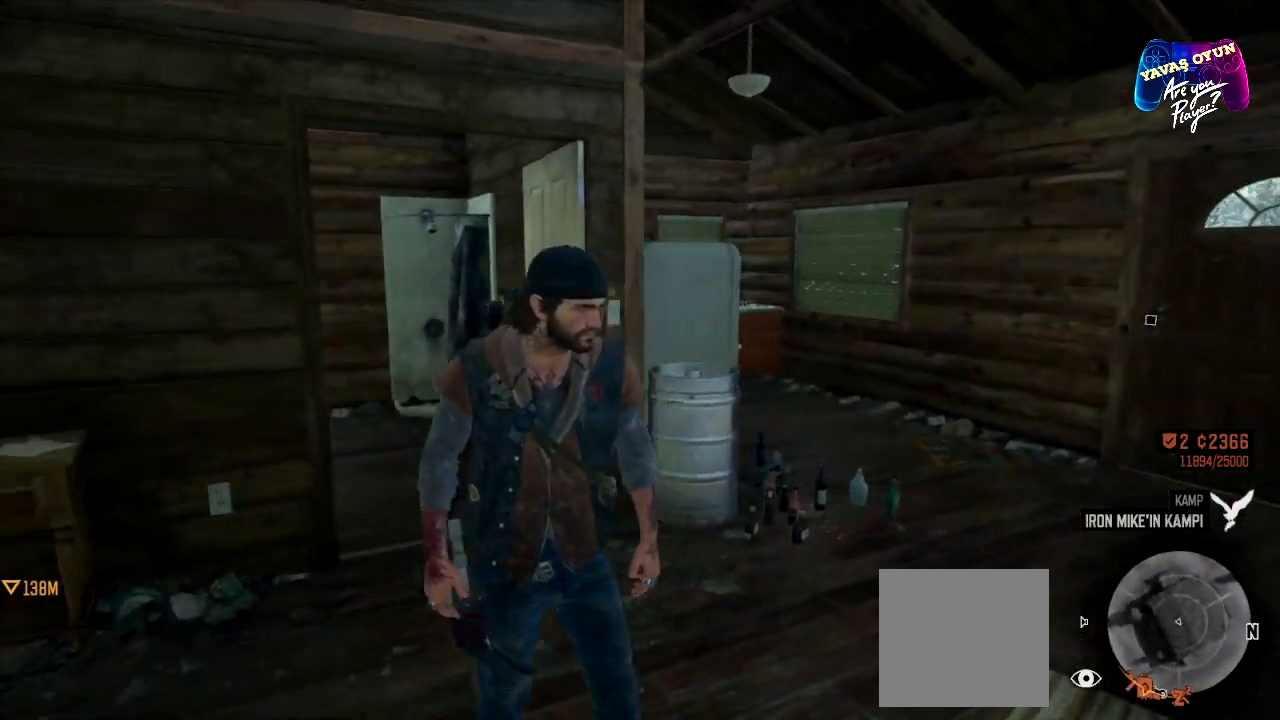
Gameplay with a controller (Xbox layout); each line is a JSON object with the inputs held at the frame after it. "events" lists button and stick changes between this image and that frame as [ms after this image, input, new state], when the widget could be followed in between.
{"buttons": [], "left_stick": "up", "right_stick": "center", "events": [[67, "right_stick", "center"], [233, "left_stick", "up"]]}
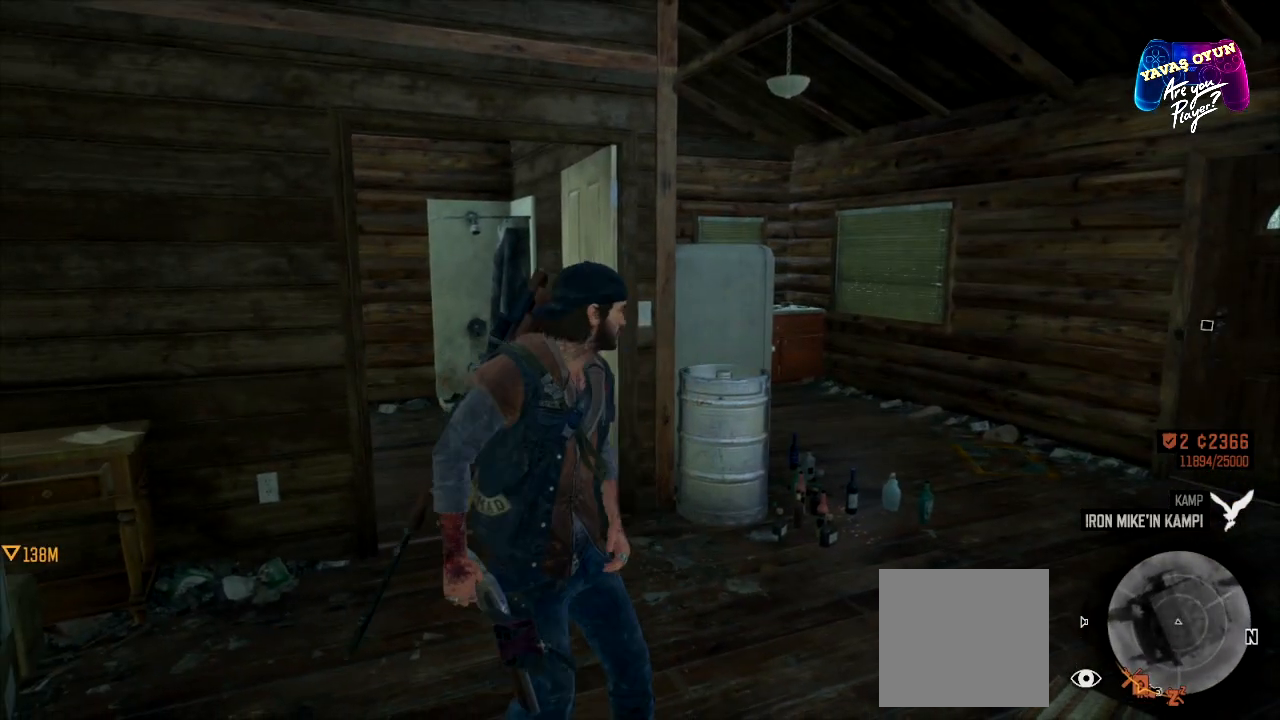
{"buttons": [], "left_stick": "up", "right_stick": "left", "events": [[117, "right_stick", "left"]]}
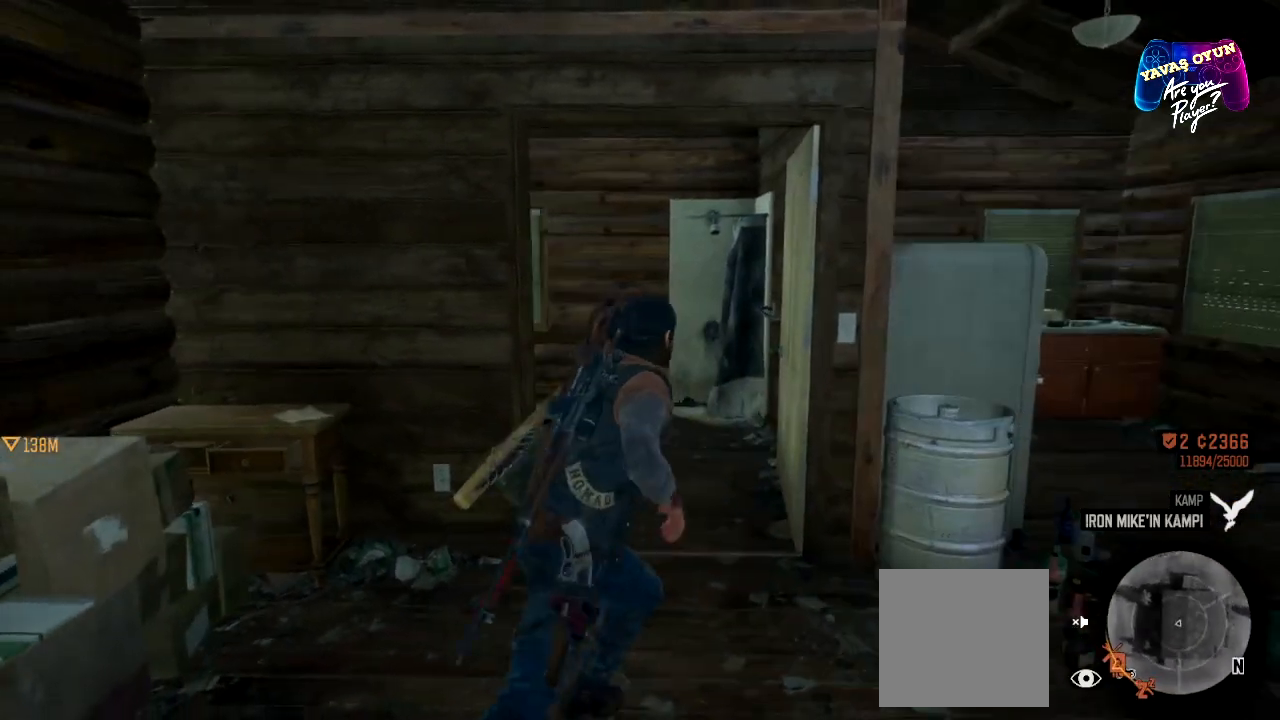
{"buttons": [], "left_stick": "up", "right_stick": "center", "events": [[17, "right_stick", "center"]]}
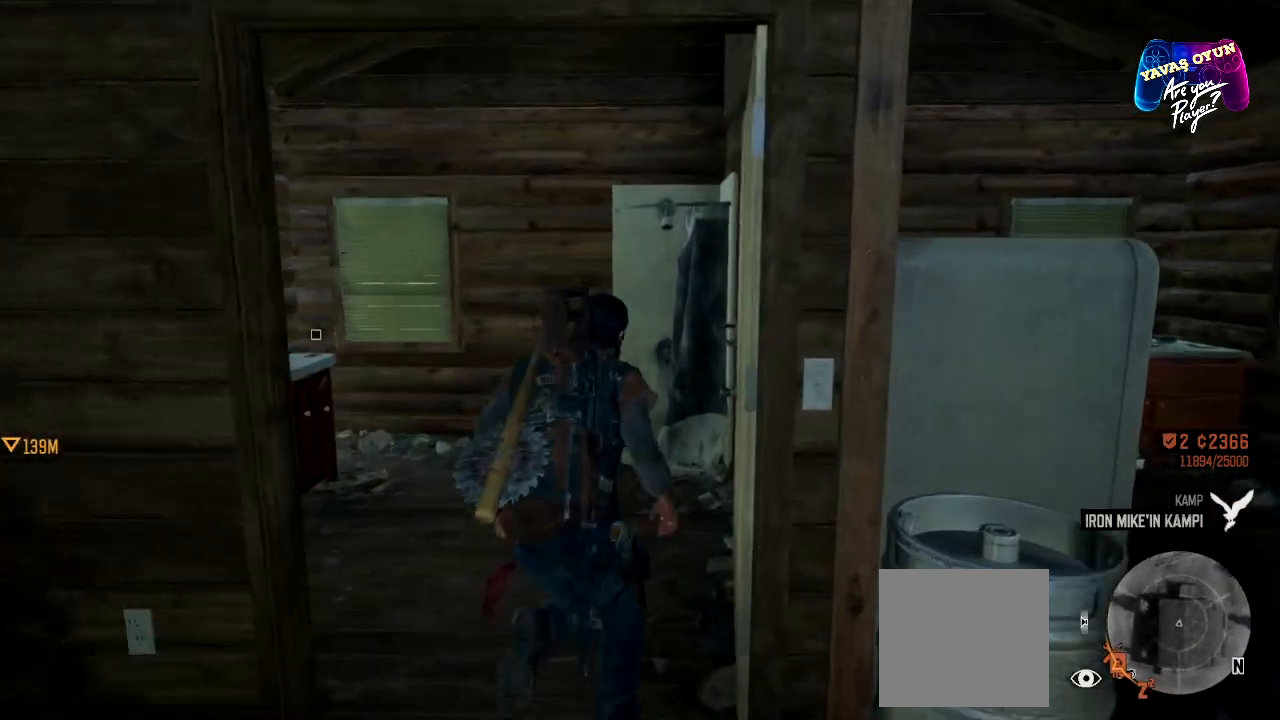
{"buttons": [], "left_stick": "center", "right_stick": "left", "events": [[217, "left_stick", "center"], [233, "right_stick", "left"]]}
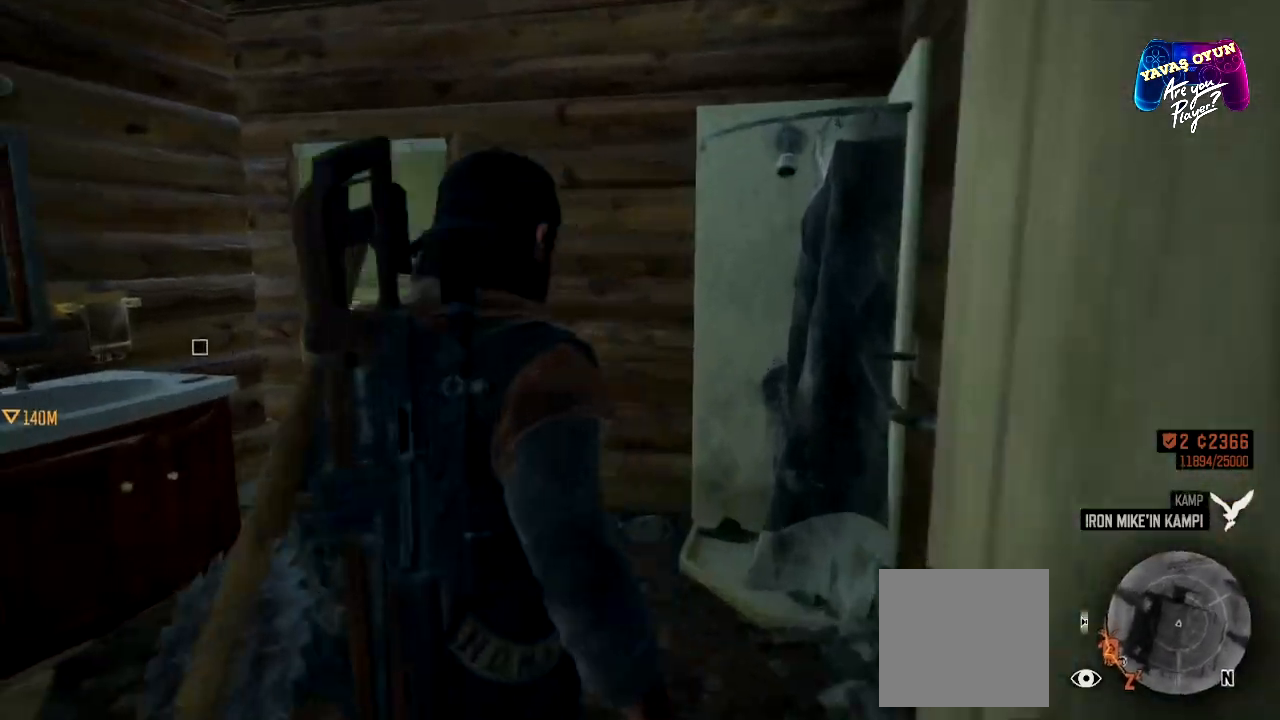
{"buttons": [], "left_stick": "up", "right_stick": "left", "events": [[300, "left_stick", "up"]]}
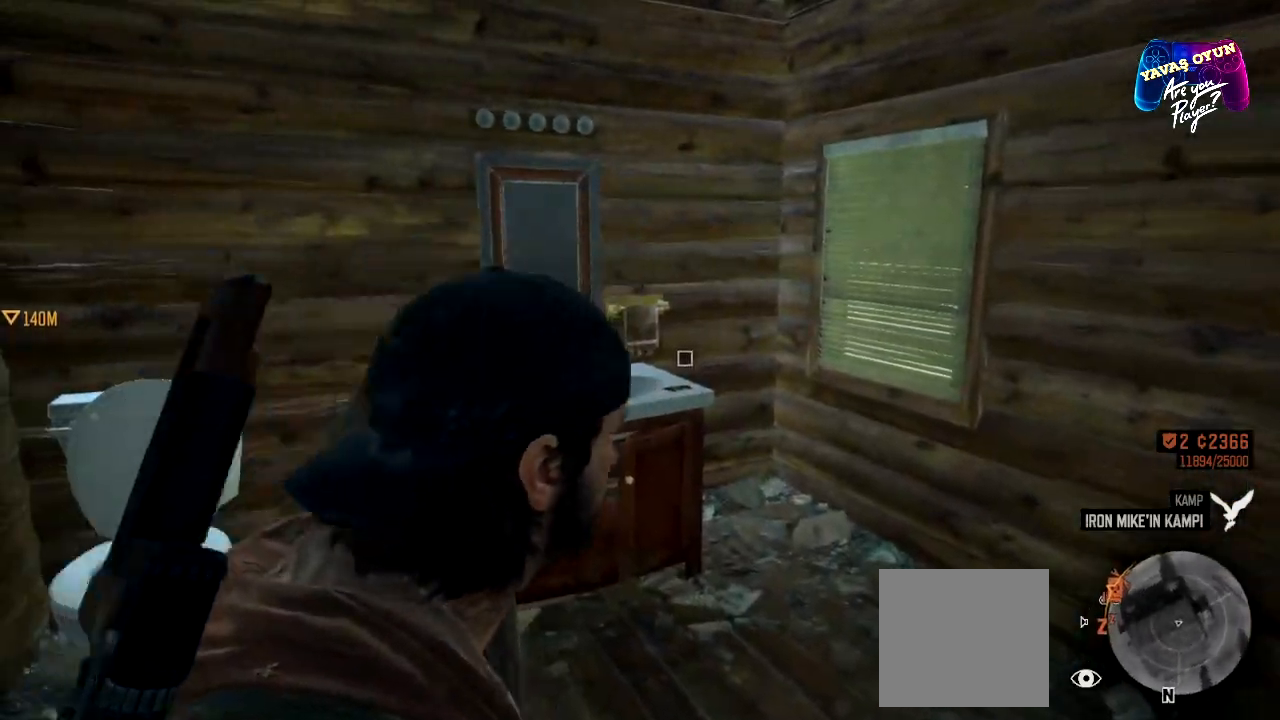
{"buttons": [], "left_stick": "up", "right_stick": "down-left", "events": [[17, "right_stick", "center"], [417, "right_stick", "down"], [467, "right_stick", "down-left"]]}
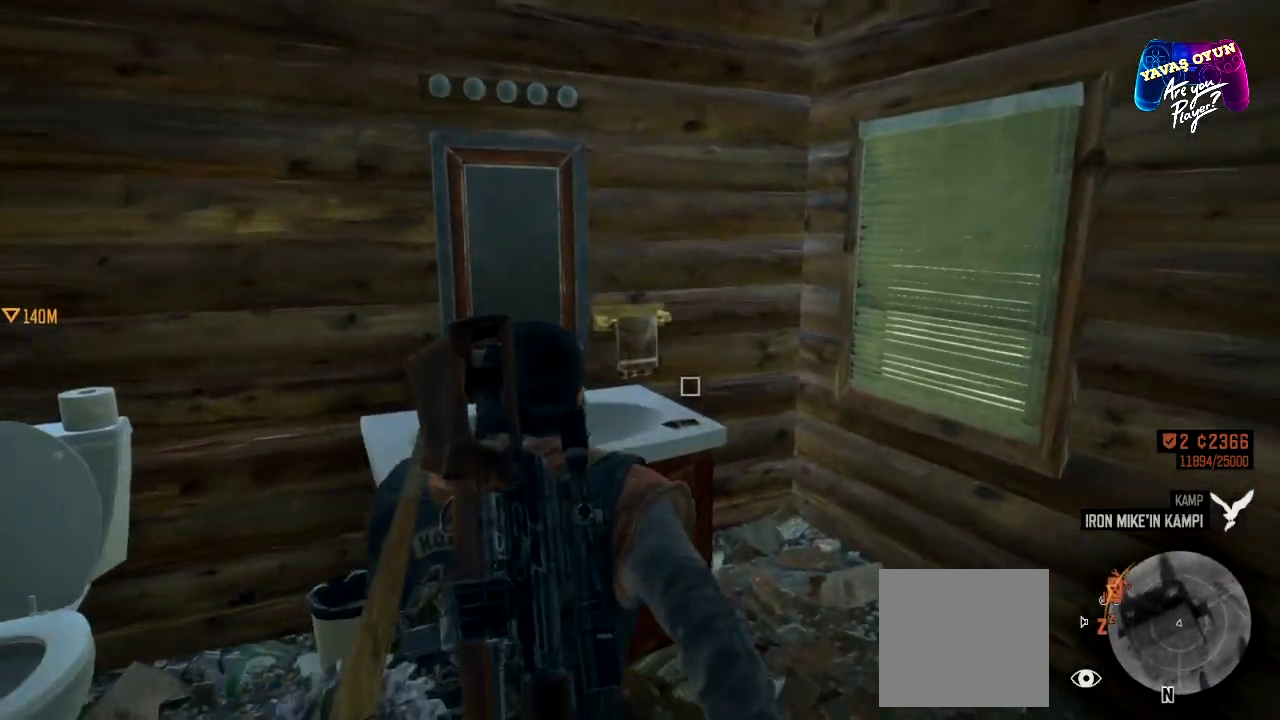
{"buttons": [], "left_stick": "center", "right_stick": "center", "events": [[150, "left_stick", "center"], [267, "right_stick", "center"]]}
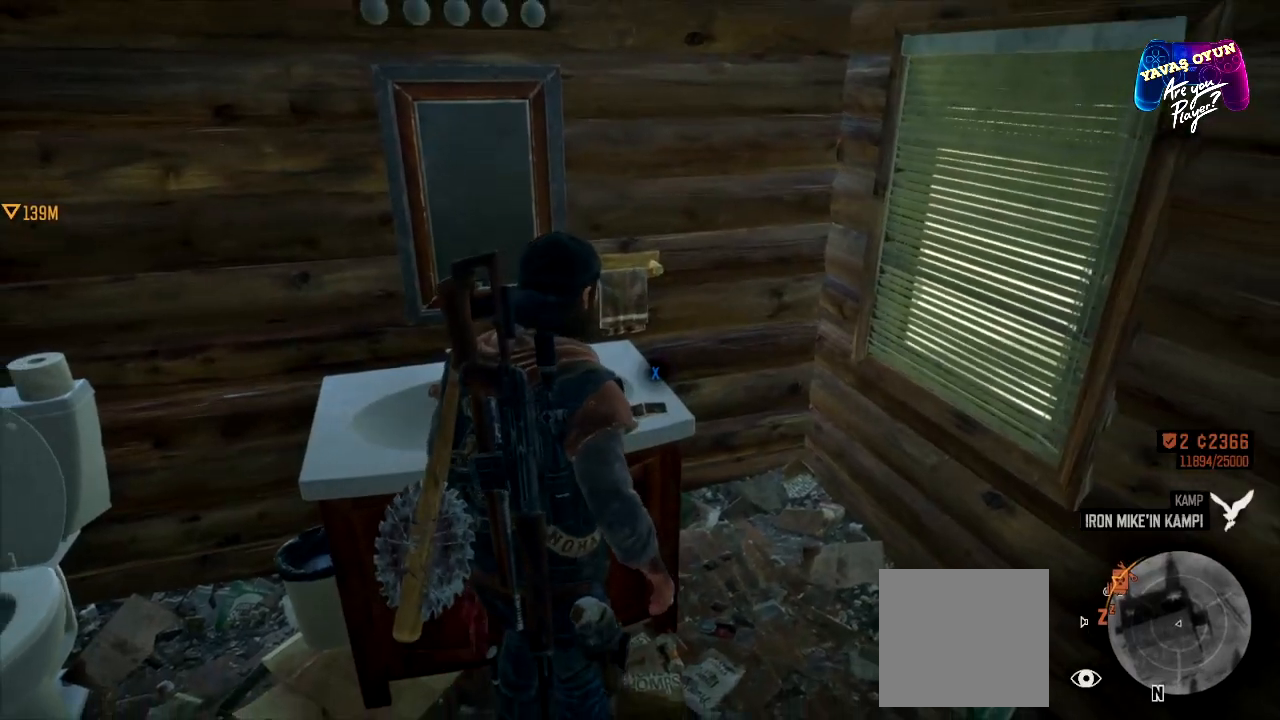
{"buttons": ["X"], "left_stick": "center", "right_stick": "center", "events": [[417, "X", "down"]]}
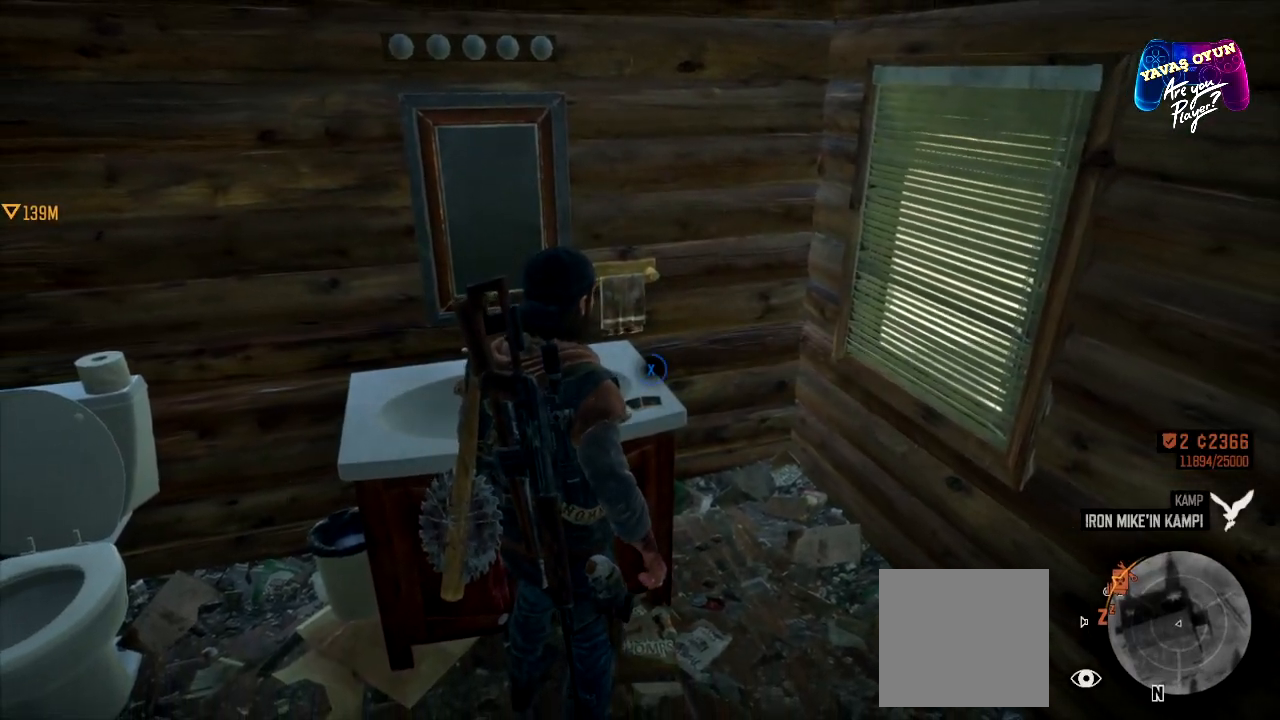
{"buttons": ["X"], "left_stick": "center", "right_stick": "center", "events": []}
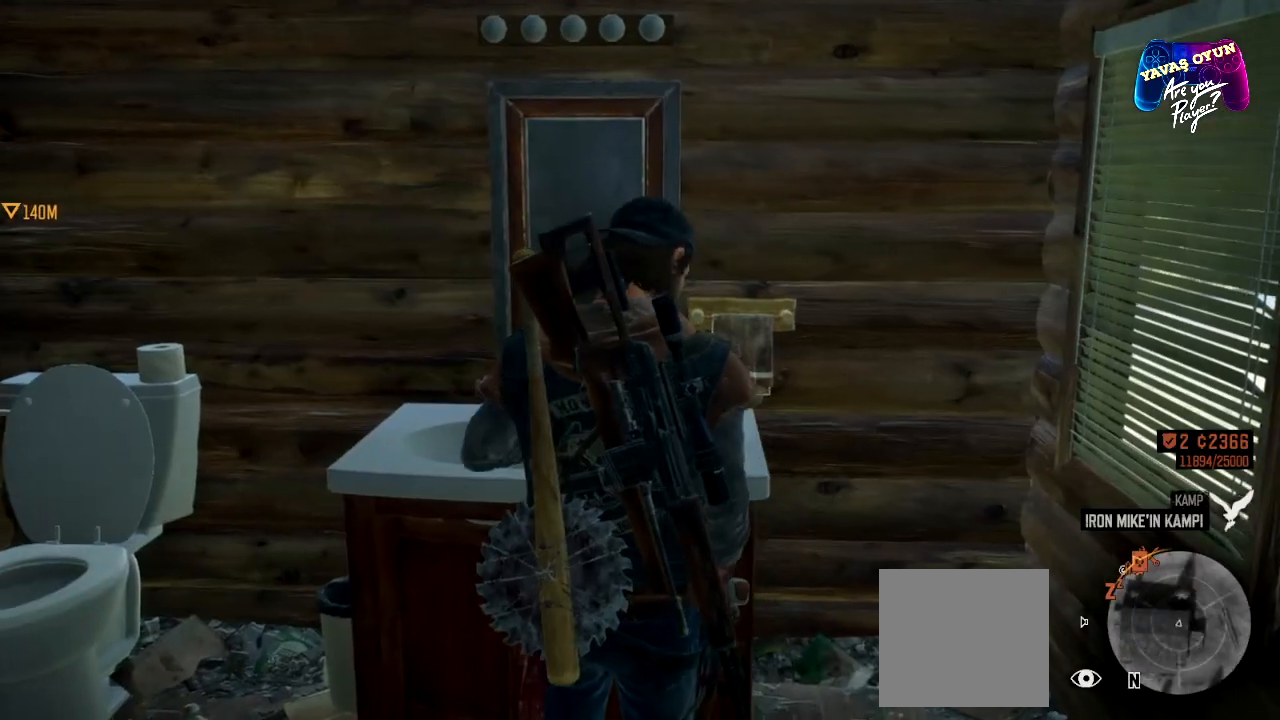
{"buttons": [], "left_stick": "center", "right_stick": "center", "events": [[400, "X", "up"]]}